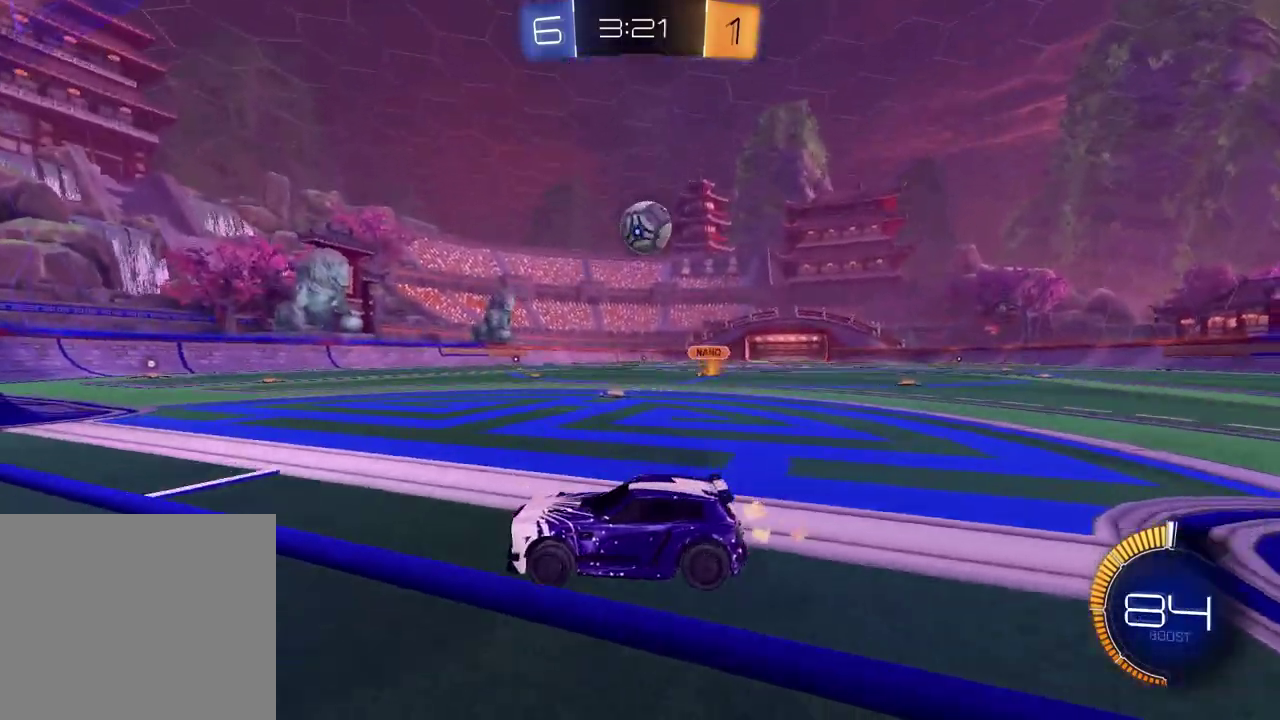
Gameplay with a controller (PlayStation layout); each line is a JSON object with the inputs held at the frame after it. "events" lists button and stick changes between this image and that frame as [ms after this image, input, new state], when the widget could be followed in between. Not read: R1.
{"buttons": ["CROSS", "L2", "R2"], "left_stick": "down-right", "right_stick": "center", "events": [[183, "left_stick", "right"], [433, "R2", "down"], [433, "left_stick", "down-right"], [467, "CROSS", "down"], [483, "L2", "down"]]}
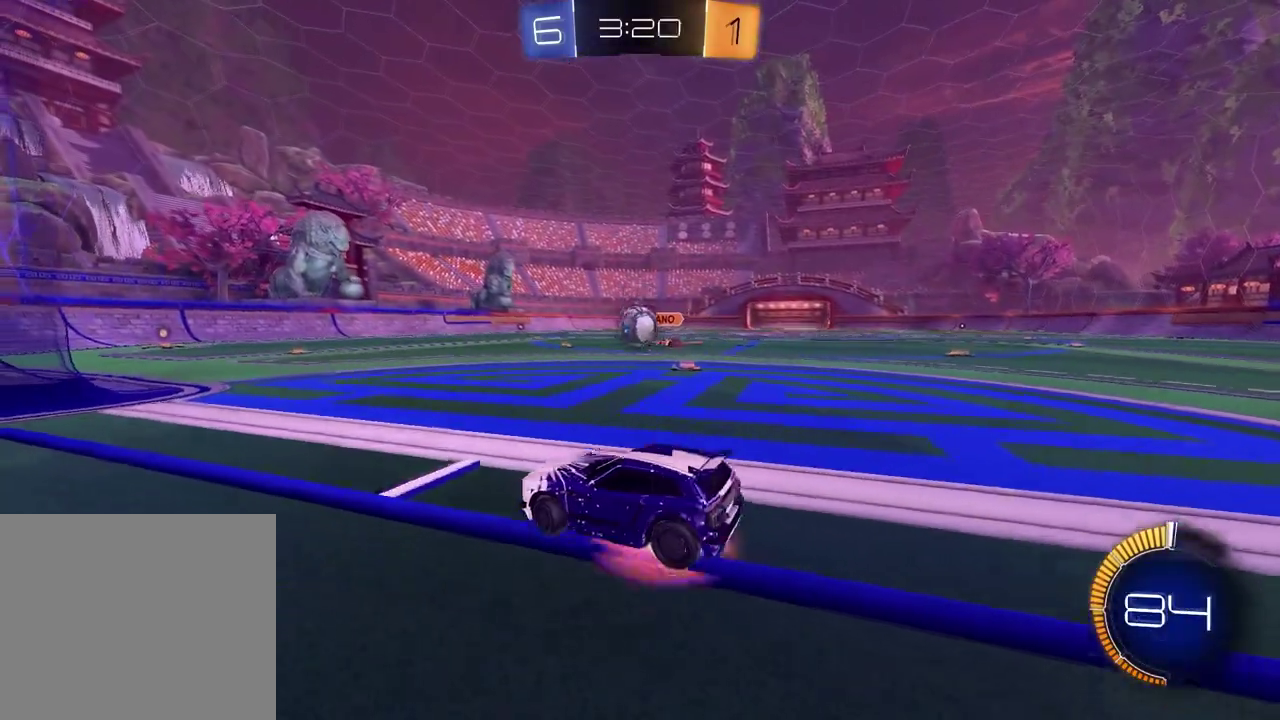
{"buttons": ["L1", "R2"], "left_stick": "up-left", "right_stick": "center", "events": [[33, "L2", "up"], [183, "left_stick", "down"], [250, "CROSS", "up"], [300, "left_stick", "down-left"], [383, "L1", "down"], [383, "left_stick", "up-left"]]}
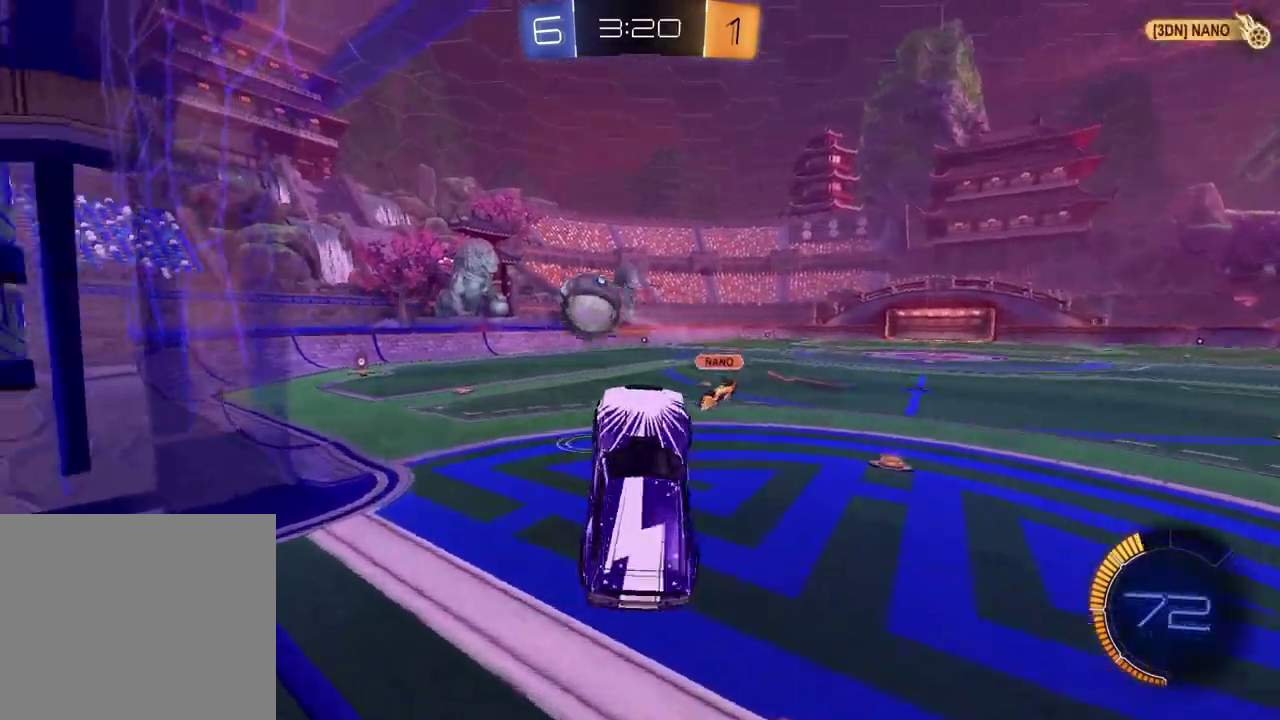
{"buttons": ["R2"], "left_stick": "up-left", "right_stick": "center", "events": [[17, "L1", "up"], [33, "left_stick", "up"], [383, "left_stick", "up-left"]]}
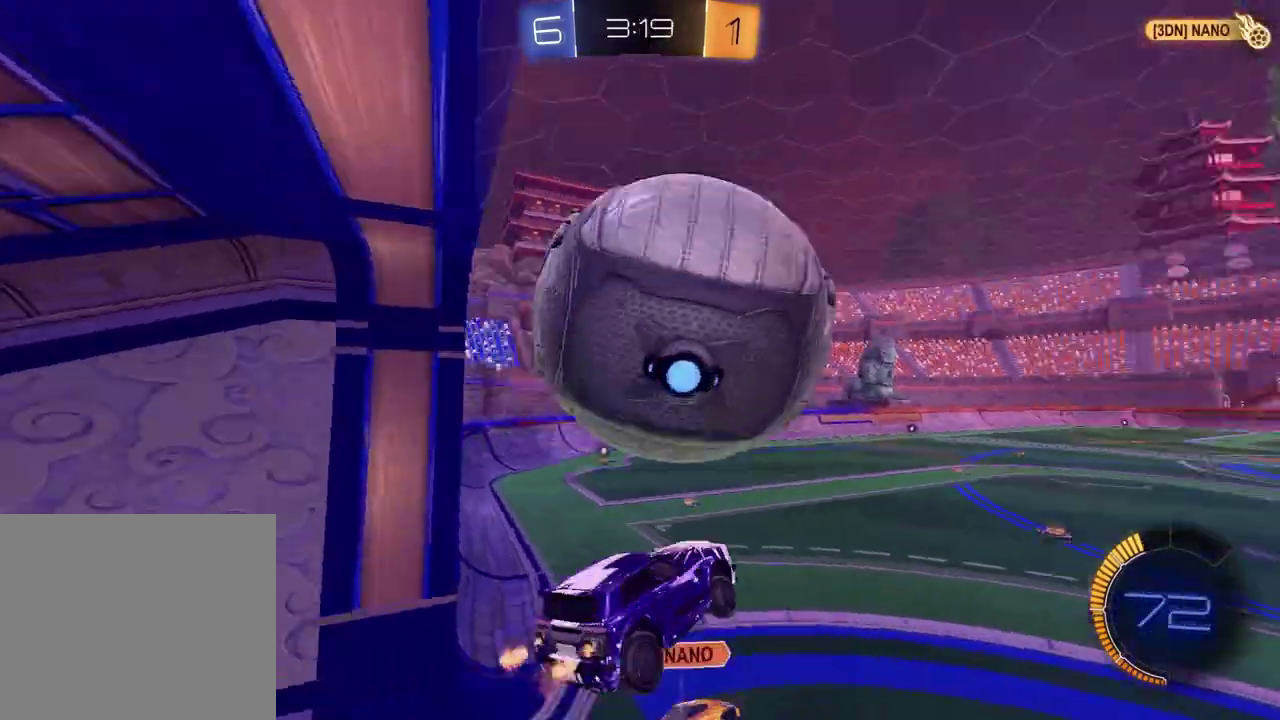
{"buttons": ["SQUARE", "R2"], "left_stick": "down", "right_stick": "center", "events": [[183, "left_stick", "up"], [333, "left_stick", "center"], [383, "SQUARE", "down"], [383, "left_stick", "down"]]}
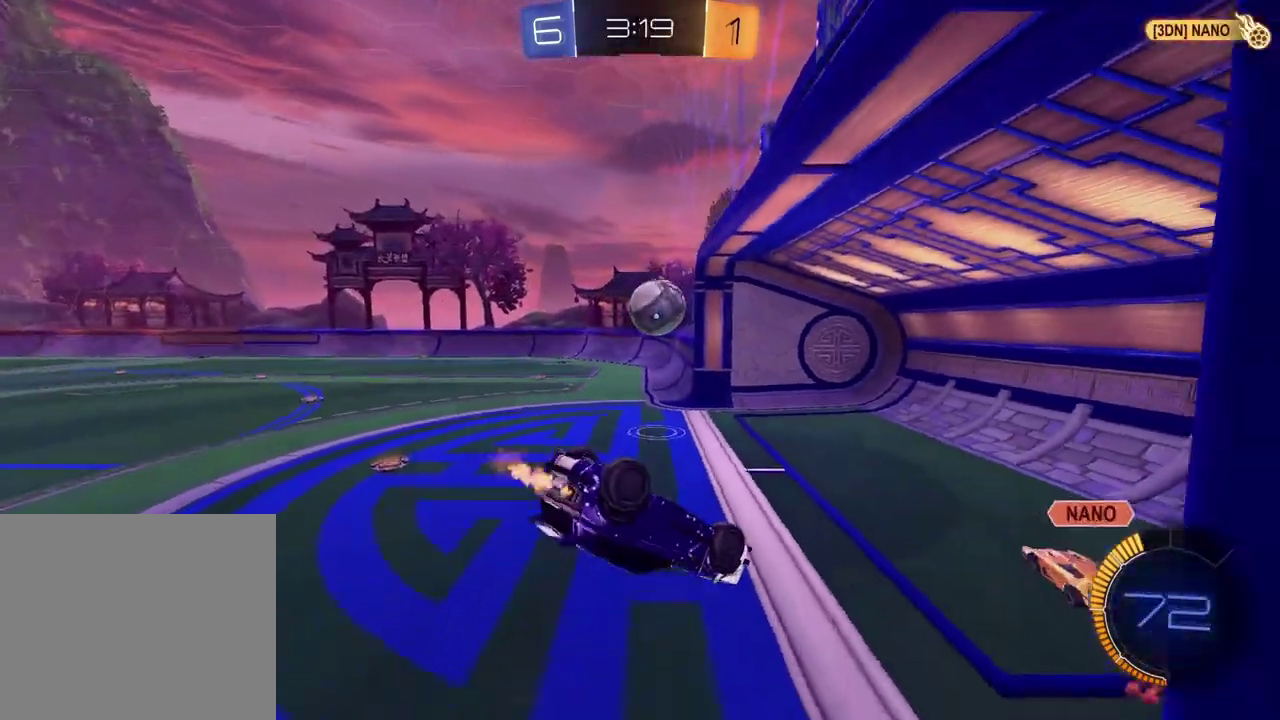
{"buttons": ["L2"], "left_stick": "left", "right_stick": "center", "events": [[167, "left_stick", "down-right"], [400, "R2", "up"], [417, "left_stick", "left"], [450, "L2", "down"], [450, "SQUARE", "up"]]}
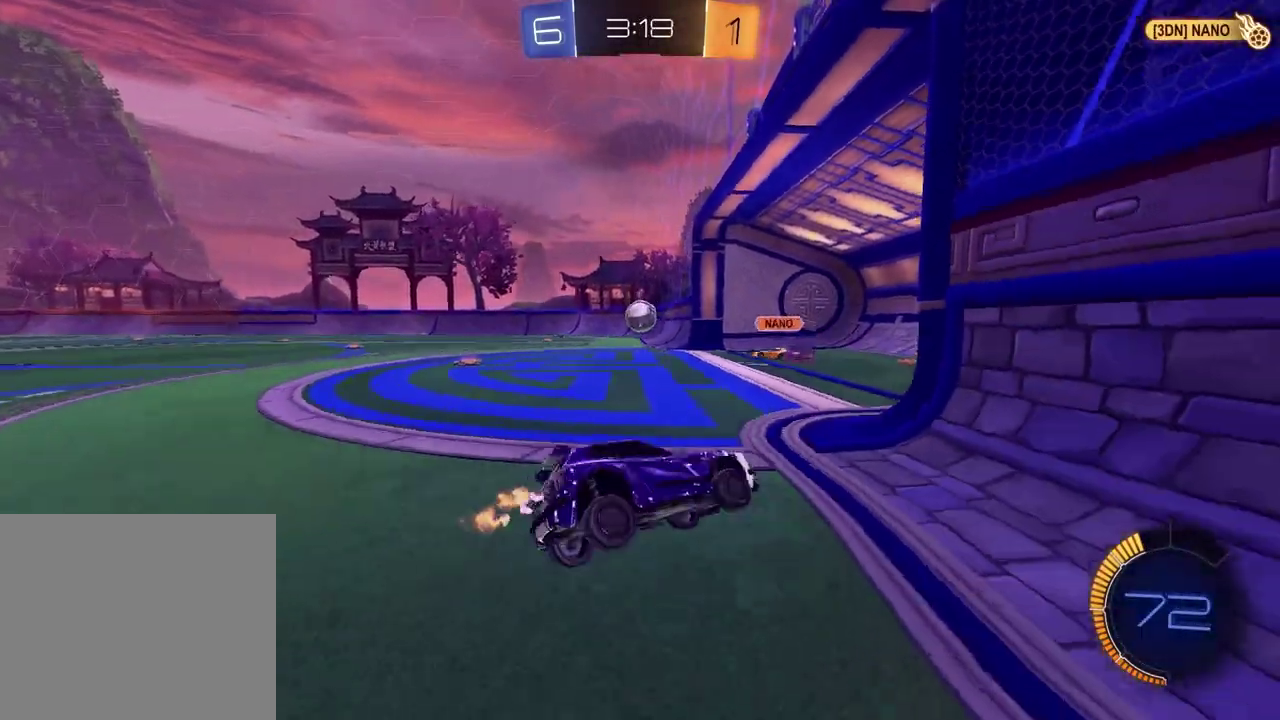
{"buttons": ["L2"], "left_stick": "up-left", "right_stick": "center", "events": [[200, "left_stick", "up-left"]]}
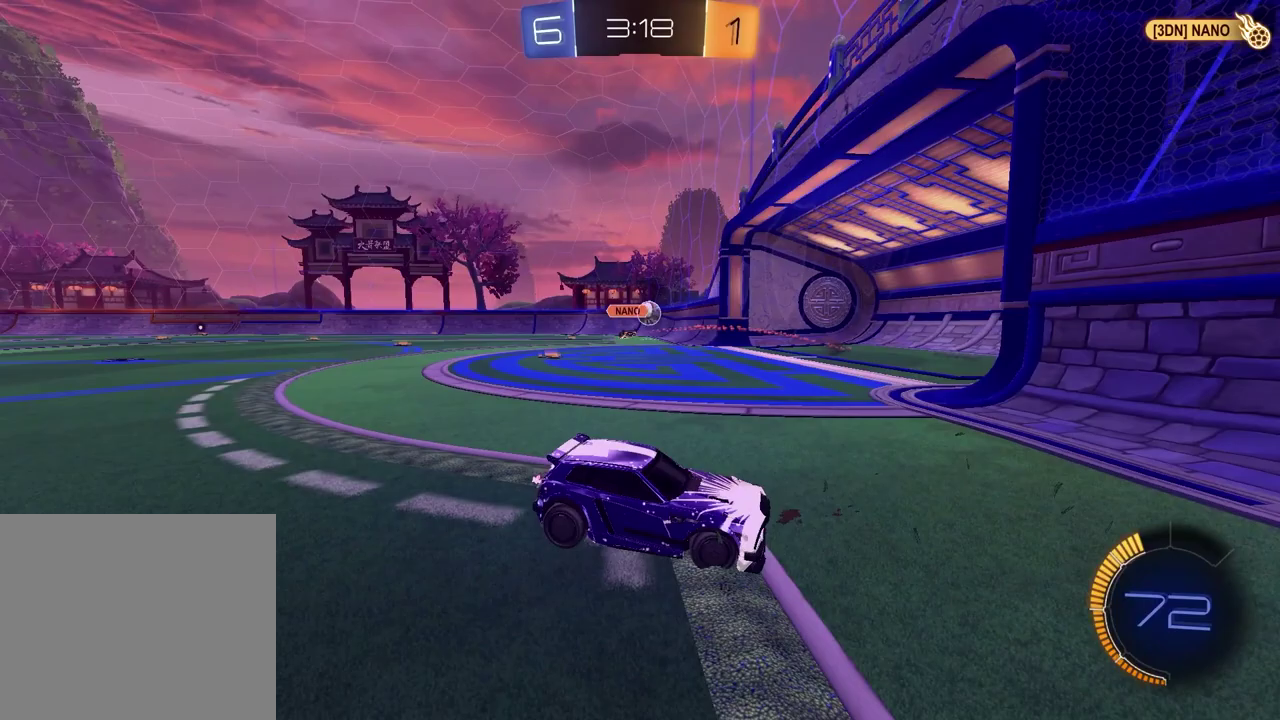
{"buttons": ["CROSS"], "left_stick": "down", "right_stick": "center", "events": [[367, "CROSS", "down"], [367, "left_stick", "down-left"], [417, "L2", "up"], [417, "left_stick", "down"], [433, "CROSS", "up"], [500, "CROSS", "down"]]}
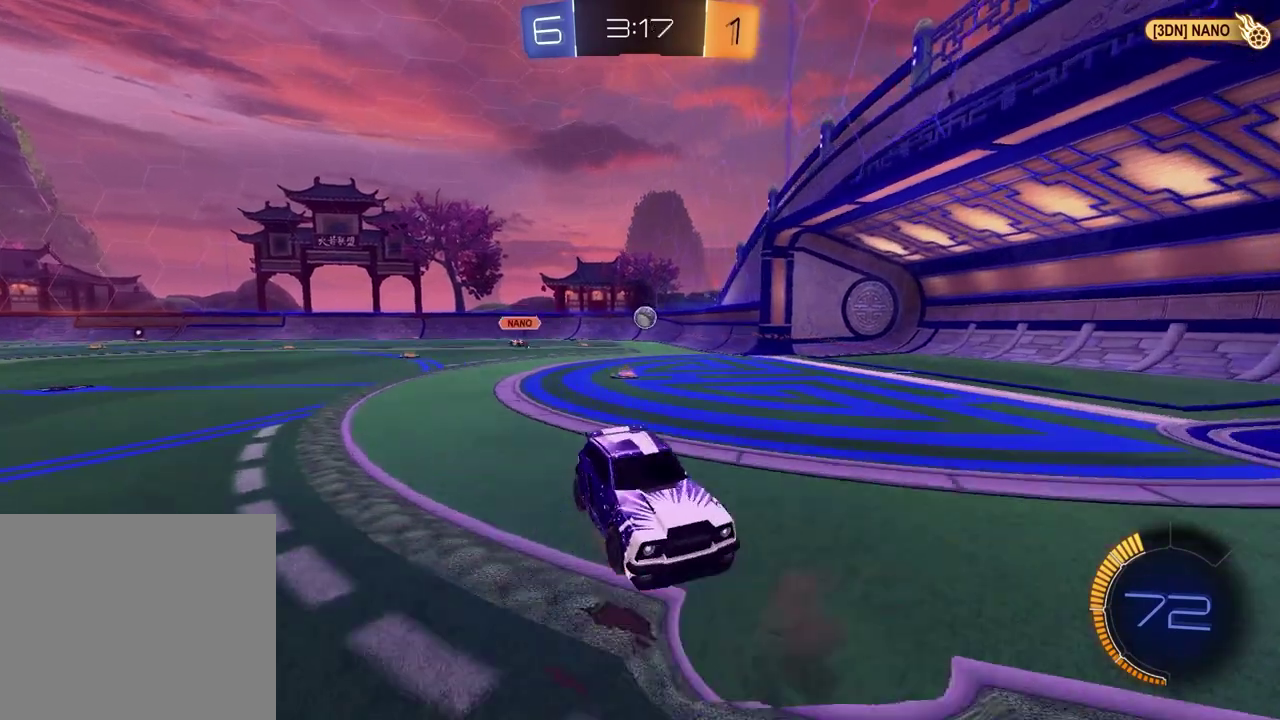
{"buttons": ["L1", "R2"], "left_stick": "up", "right_stick": "center", "events": [[117, "CROSS", "up"], [200, "R2", "down"], [333, "left_stick", "down-left"], [383, "L1", "down"], [417, "left_stick", "up"]]}
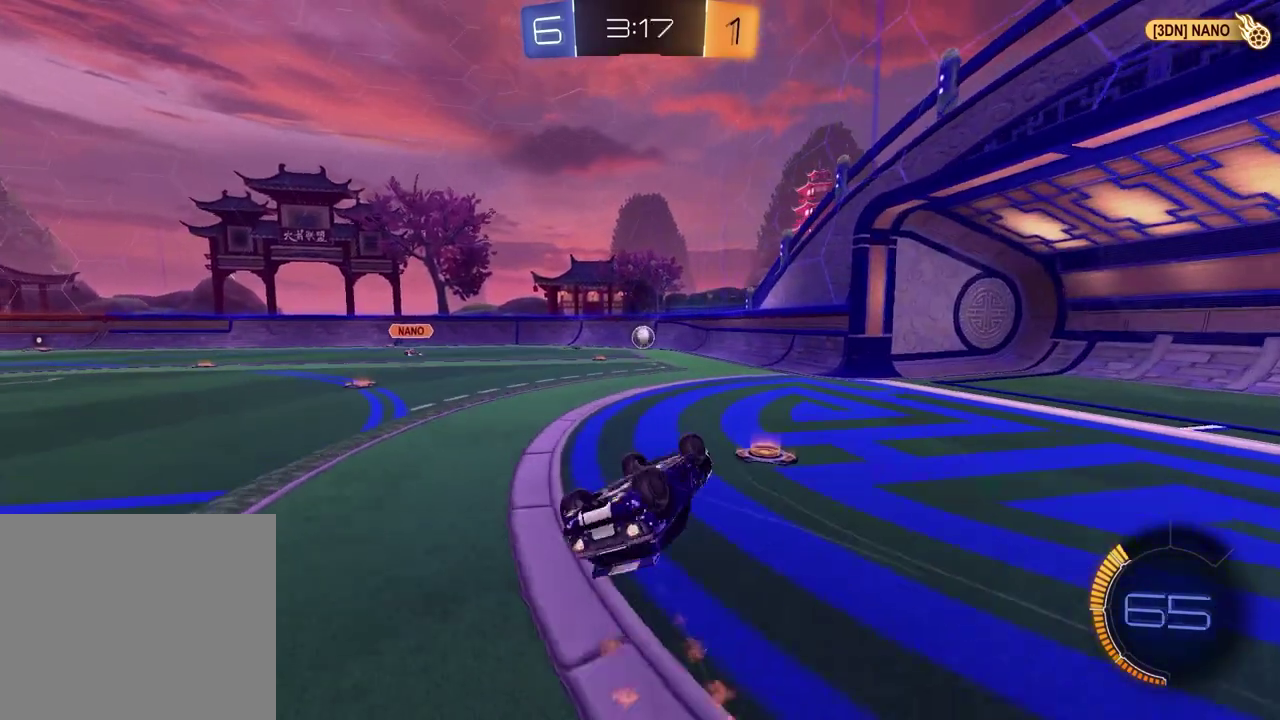
{"buttons": ["R2"], "left_stick": "center", "right_stick": "center", "events": [[133, "left_stick", "up-left"], [267, "L1", "up"], [367, "left_stick", "left"], [467, "left_stick", "center"]]}
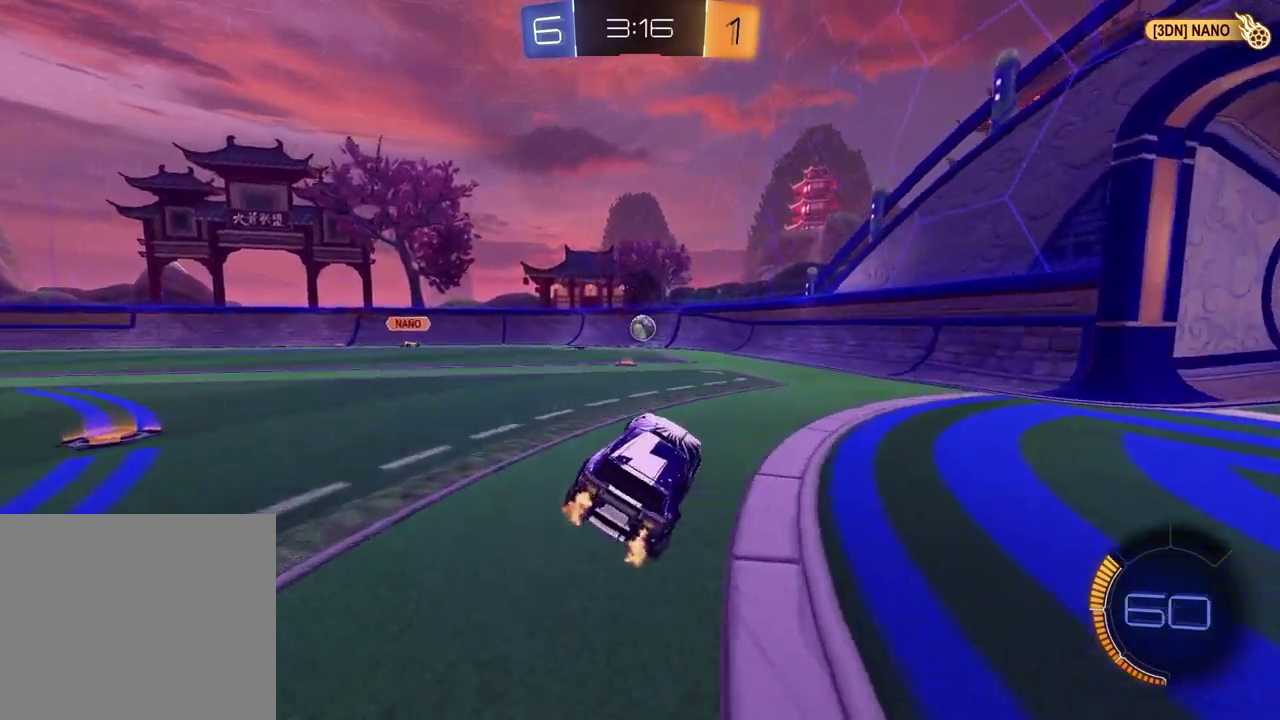
{"buttons": ["R2"], "left_stick": "right", "right_stick": "center", "events": [[333, "left_stick", "up-right"], [417, "left_stick", "center"], [500, "left_stick", "right"]]}
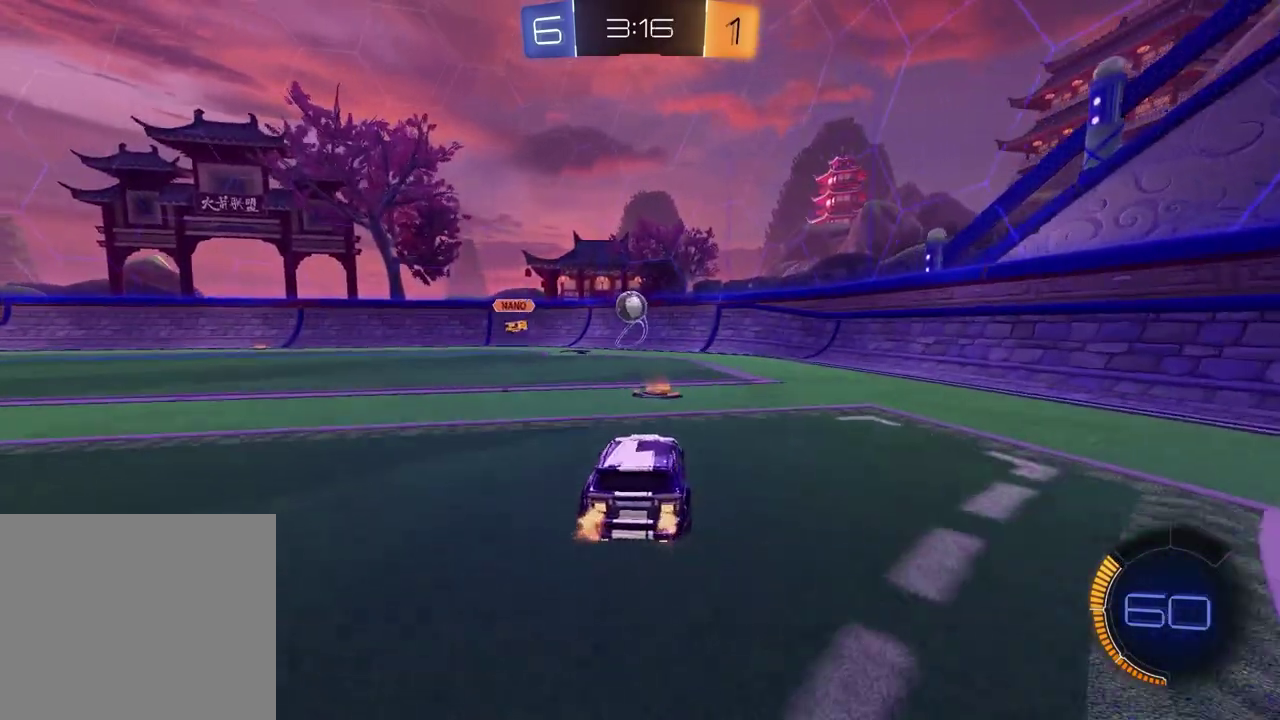
{"buttons": ["R2"], "left_stick": "right", "right_stick": "center", "events": [[67, "L1", "down"], [183, "L1", "up"]]}
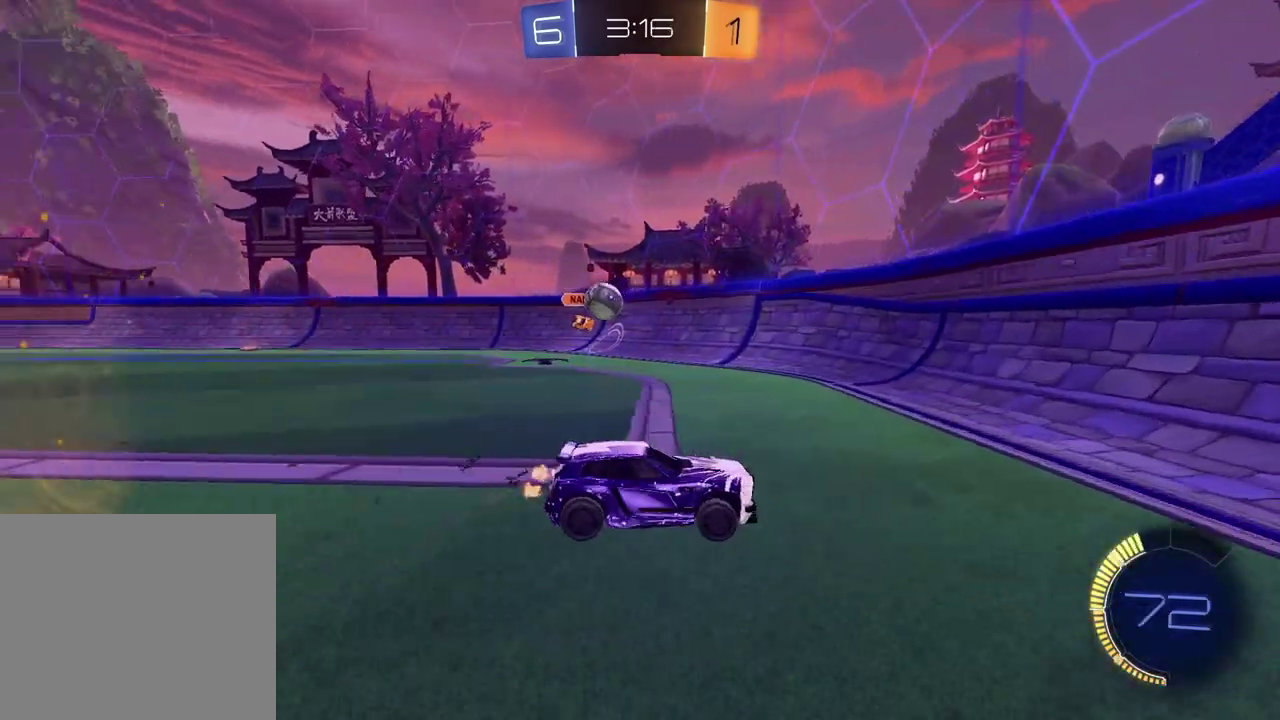
{"buttons": ["L2"], "left_stick": "center", "right_stick": "center", "events": [[167, "R2", "up"], [183, "L2", "down"], [250, "left_stick", "center"]]}
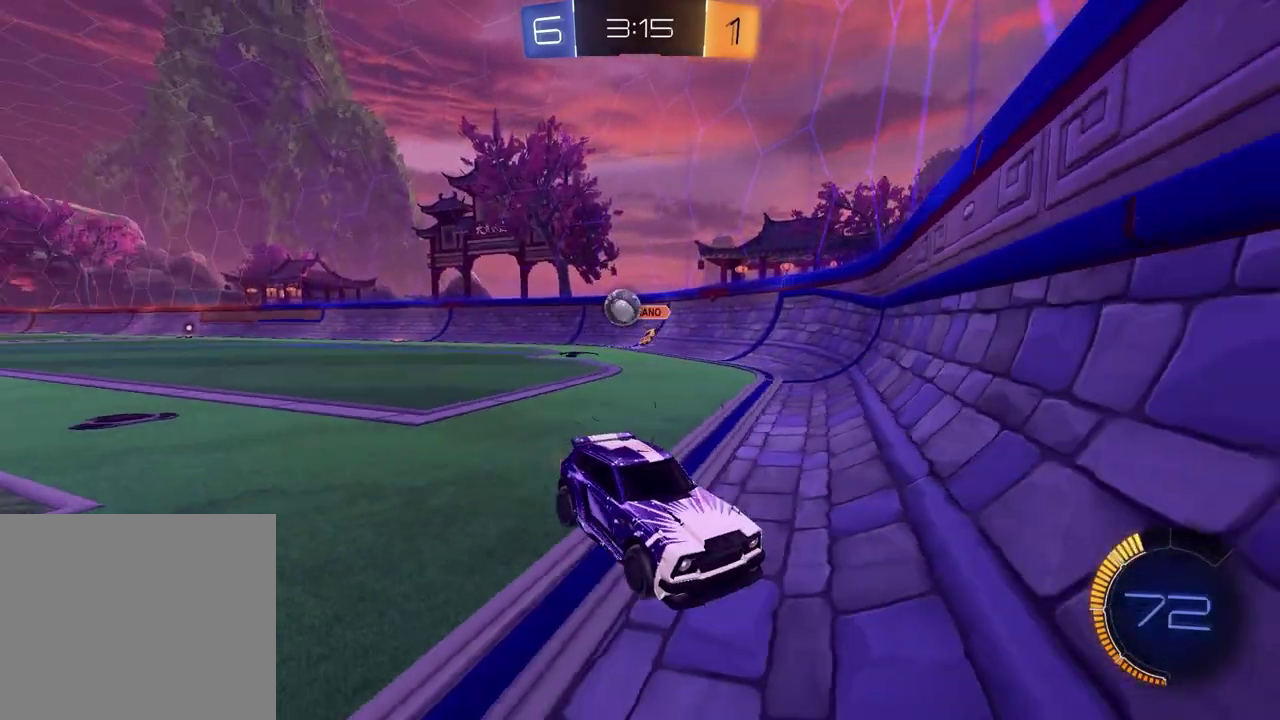
{"buttons": ["L2"], "left_stick": "left", "right_stick": "center", "events": [[250, "left_stick", "left"]]}
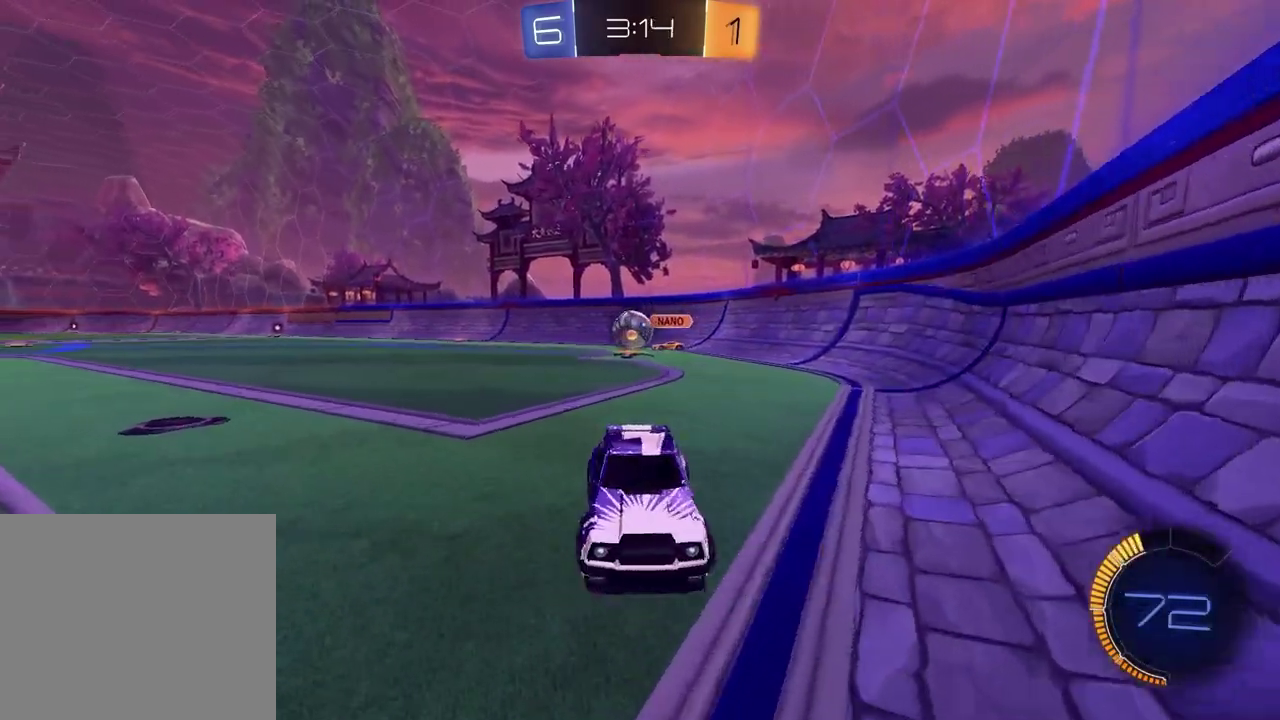
{"buttons": [], "left_stick": "right", "right_stick": "center", "events": [[100, "L2", "up"], [100, "R2", "down"], [150, "left_stick", "center"], [267, "left_stick", "right"], [467, "R2", "up"]]}
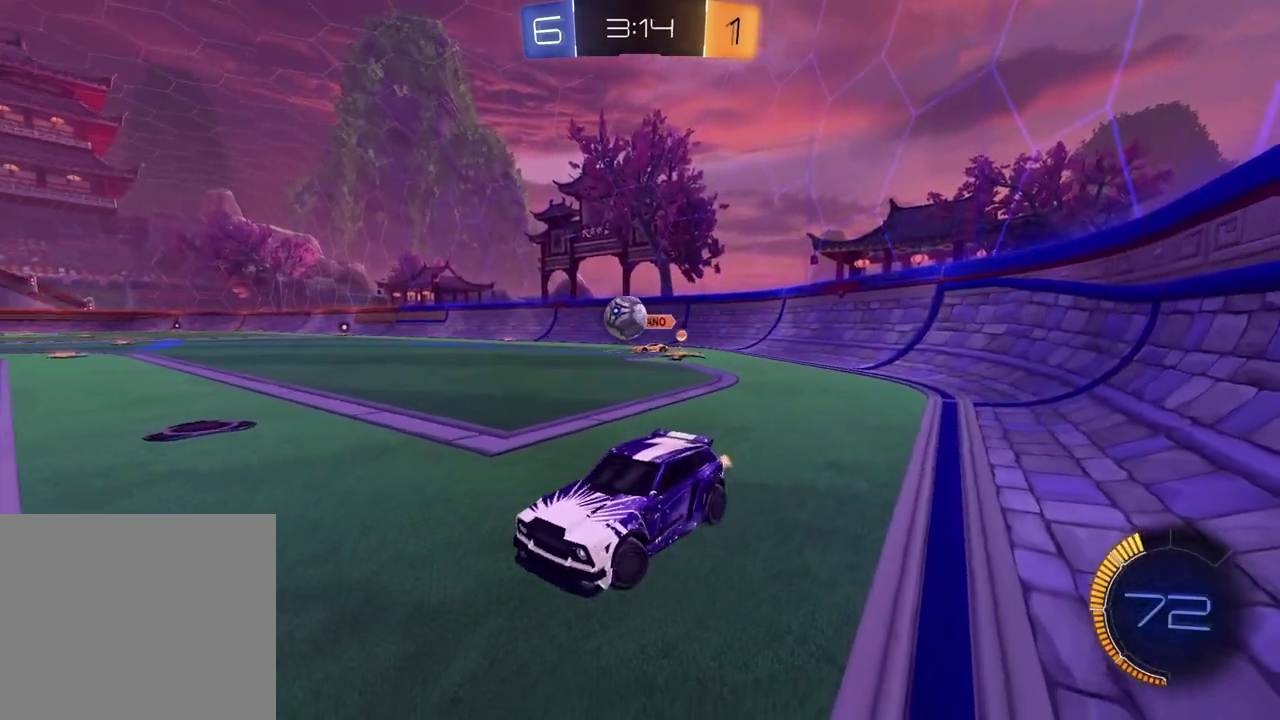
{"buttons": ["R2"], "left_stick": "right", "right_stick": "center", "events": [[150, "R2", "down"]]}
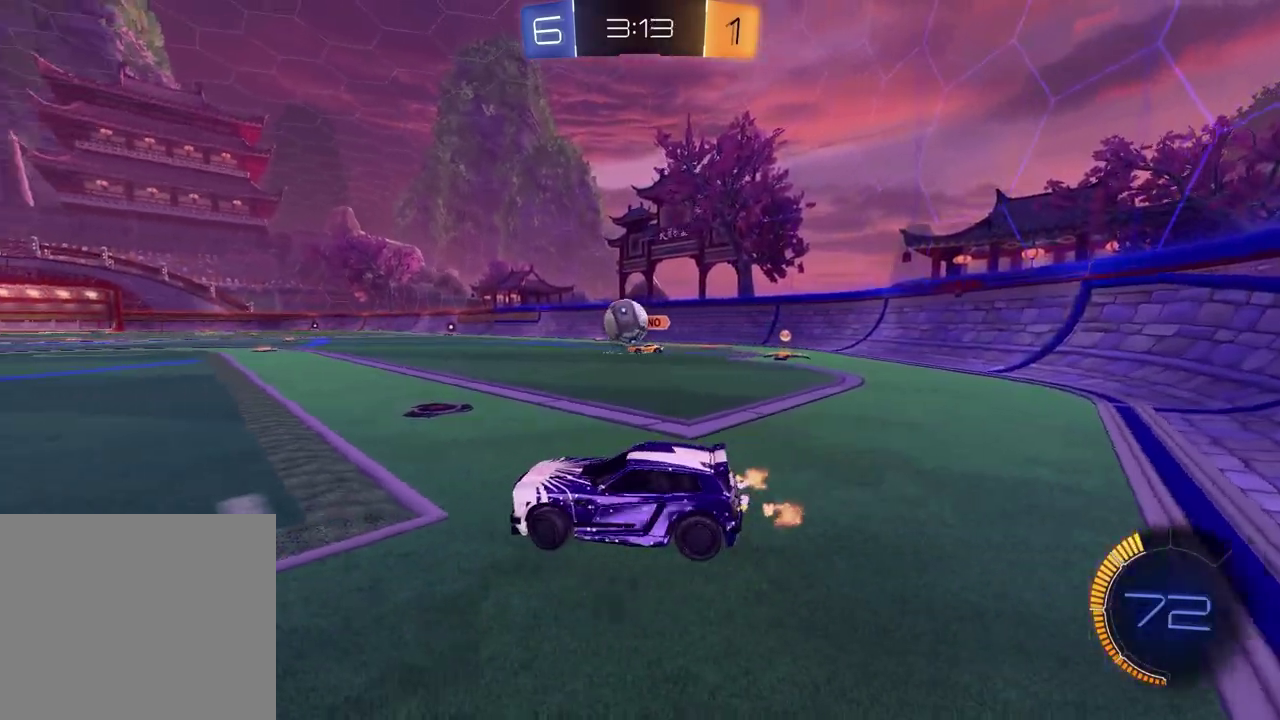
{"buttons": ["CROSS", "R2"], "left_stick": "down-right", "right_stick": "center", "events": [[200, "left_stick", "center"], [283, "left_stick", "left"], [417, "left_stick", "down"], [433, "CROSS", "down"], [483, "left_stick", "down-right"]]}
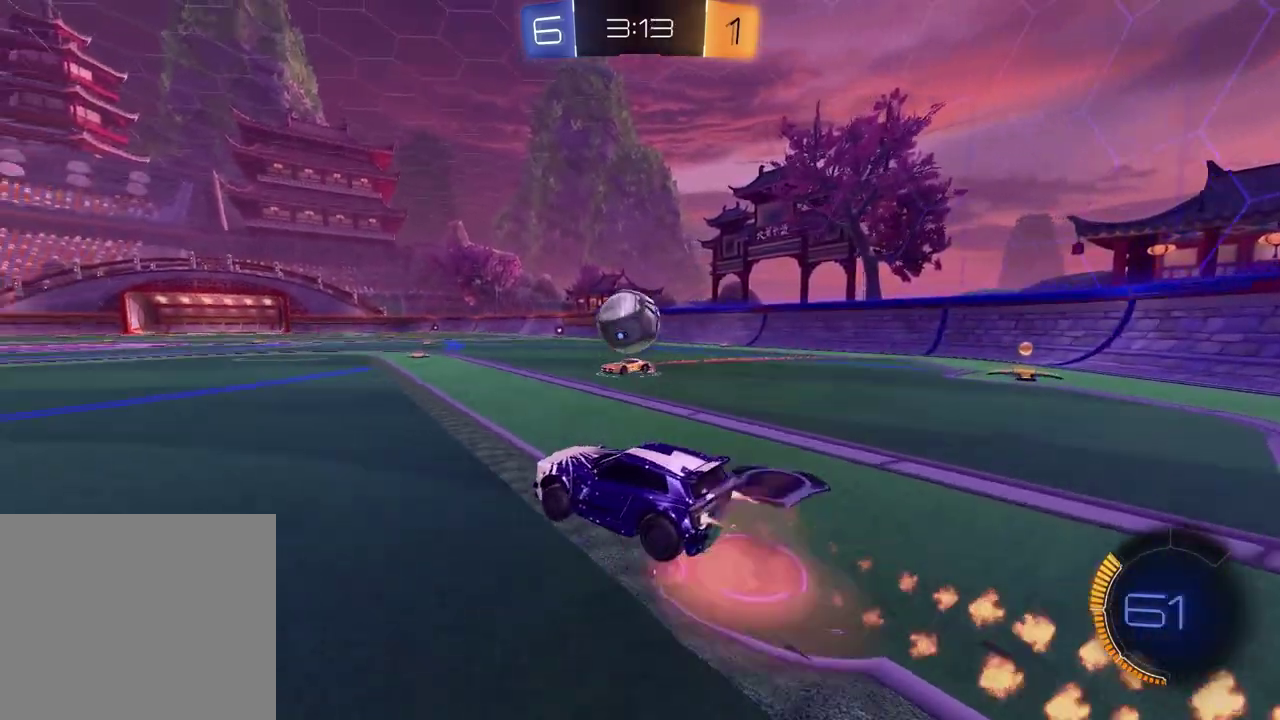
{"buttons": ["R2"], "left_stick": "right", "right_stick": "center", "events": [[133, "CROSS", "up"], [317, "left_stick", "down-left"], [333, "CROSS", "down"], [500, "CROSS", "up"], [500, "left_stick", "right"]]}
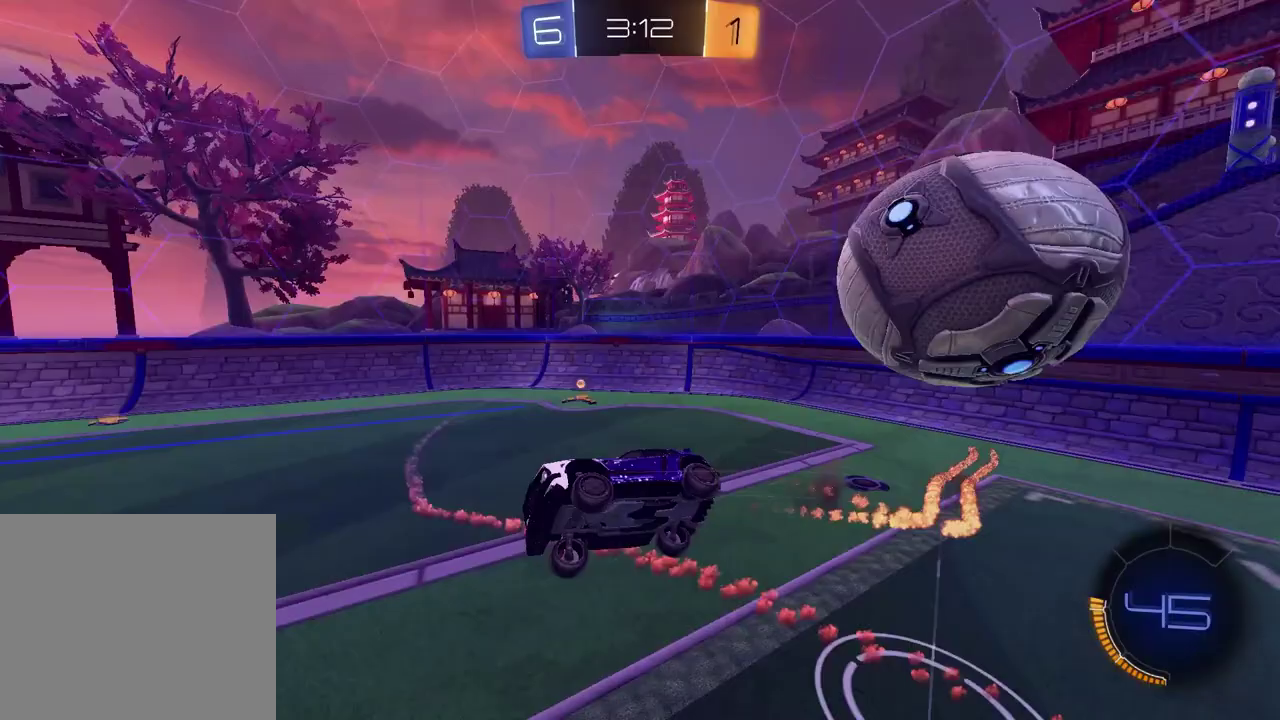
{"buttons": ["SQUARE", "R2"], "left_stick": "down-right", "right_stick": "center", "events": [[83, "left_stick", "down"], [267, "SQUARE", "down"], [483, "left_stick", "down-right"]]}
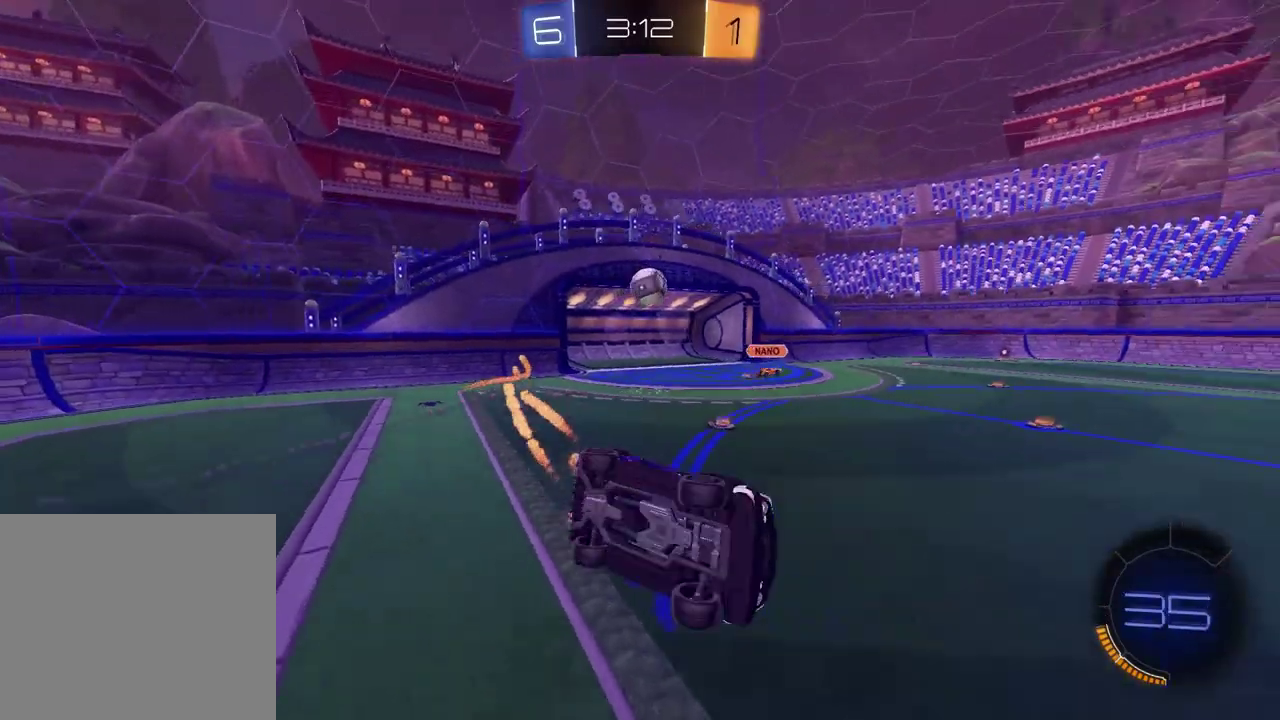
{"buttons": ["R2"], "left_stick": "center", "right_stick": "center", "events": [[67, "left_stick", "center"], [150, "SQUARE", "up"]]}
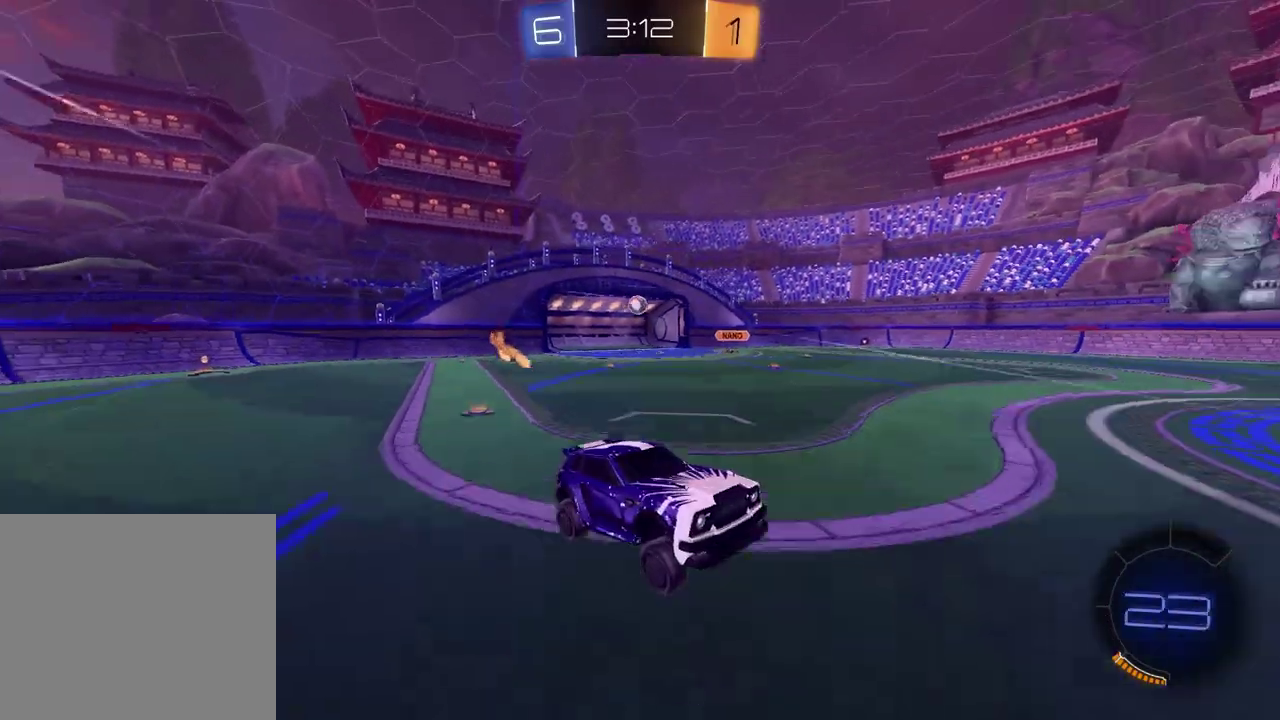
{"buttons": ["R2"], "left_stick": "left", "right_stick": "center", "events": [[217, "left_stick", "up-left"], [333, "left_stick", "center"], [483, "left_stick", "left"]]}
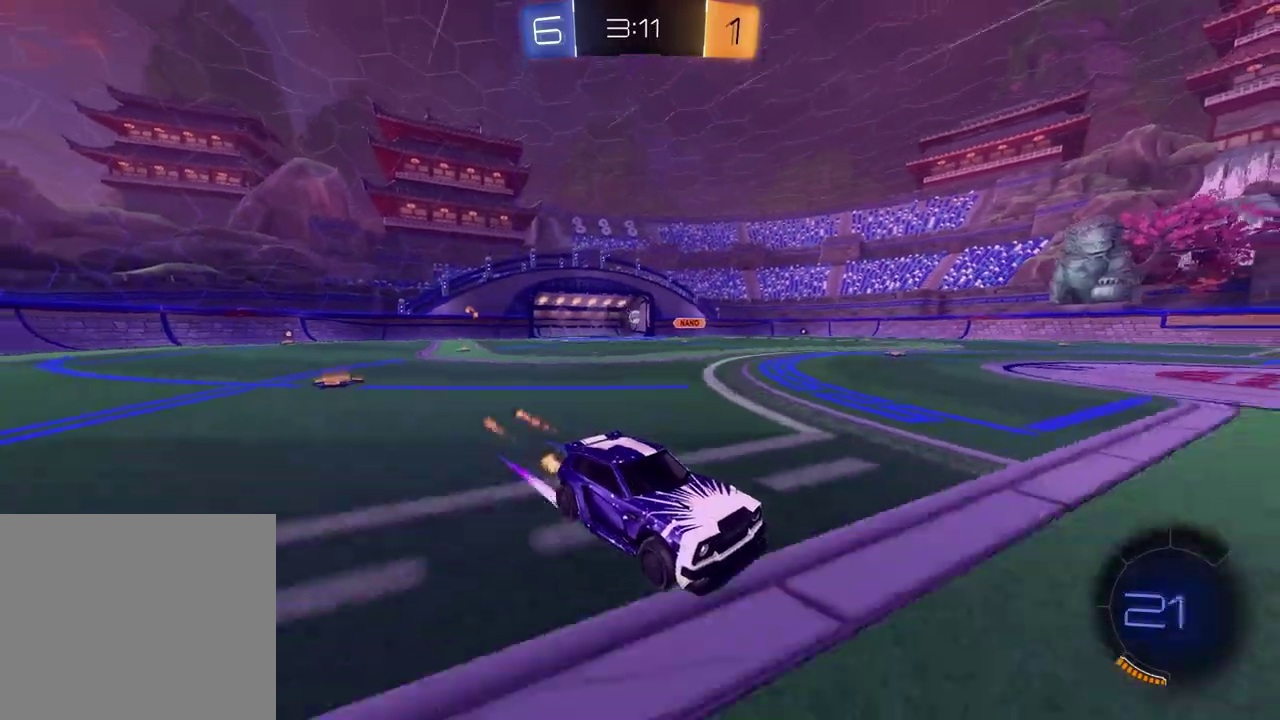
{"buttons": ["R2"], "left_stick": "left", "right_stick": "center", "events": [[17, "L1", "down"], [150, "L1", "up"]]}